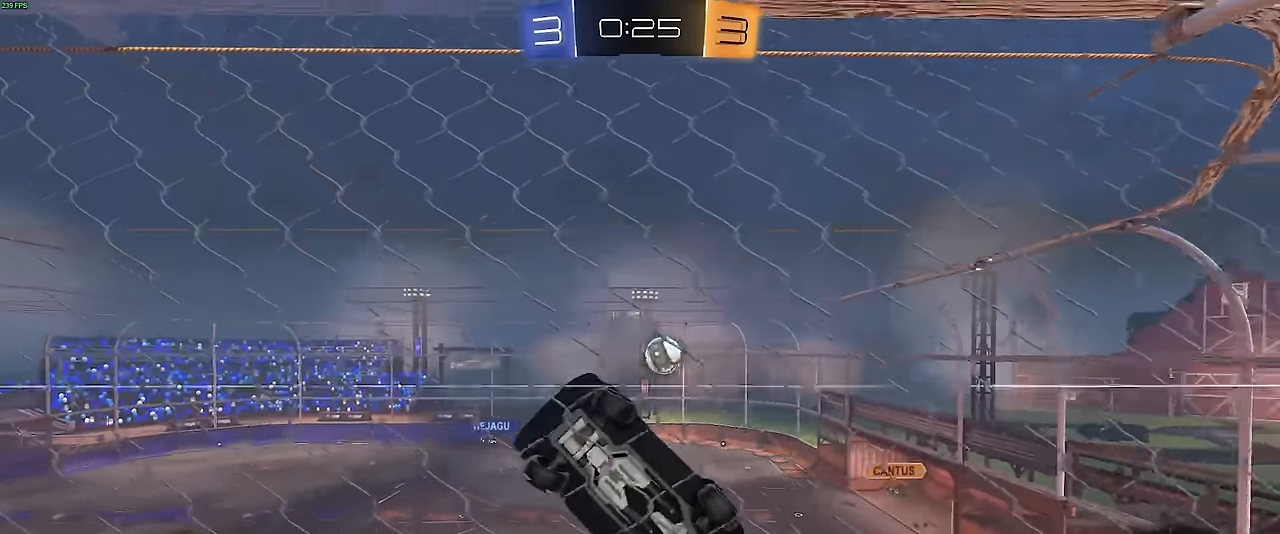
Gameplay with a controller (PlayStation layout); each line is a JSON object with the inputs held at the frame after it. "events" lists button and stick changes between this image and that frame as [ms after this image, input, new state], when the widget could be followed in between. Not read: DPAD_DOWN DPAD_LEFT DPAD_RIGHT DPAD_UP L3 R3 SELECT START right_stick.
{"buttons": ["L1"], "left_stick": "up", "events": [[300, "L1", "down"], [334, "left_stick", "up"], [434, "R2", "up"]]}
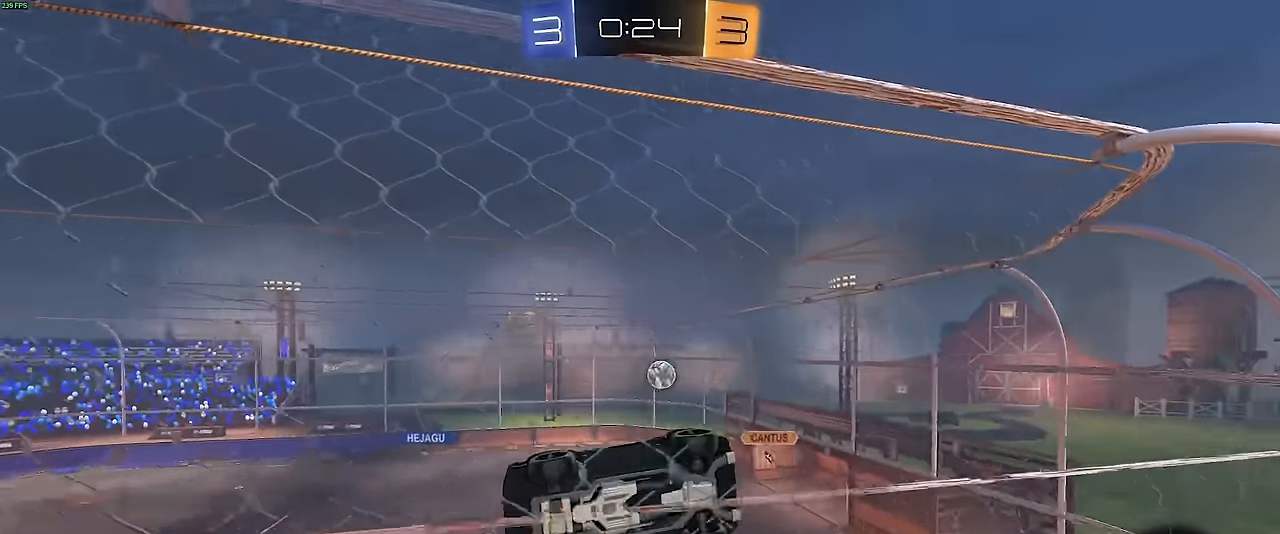
{"buttons": ["CROSS", "L1", "R2"], "left_stick": "up", "events": [[67, "R2", "down"], [267, "CROSS", "down"], [300, "CROSS", "up"], [334, "CROSS", "down"], [367, "CROSS", "up"], [400, "CROSS", "down"], [434, "CROSS", "up"], [484, "CROSS", "down"]]}
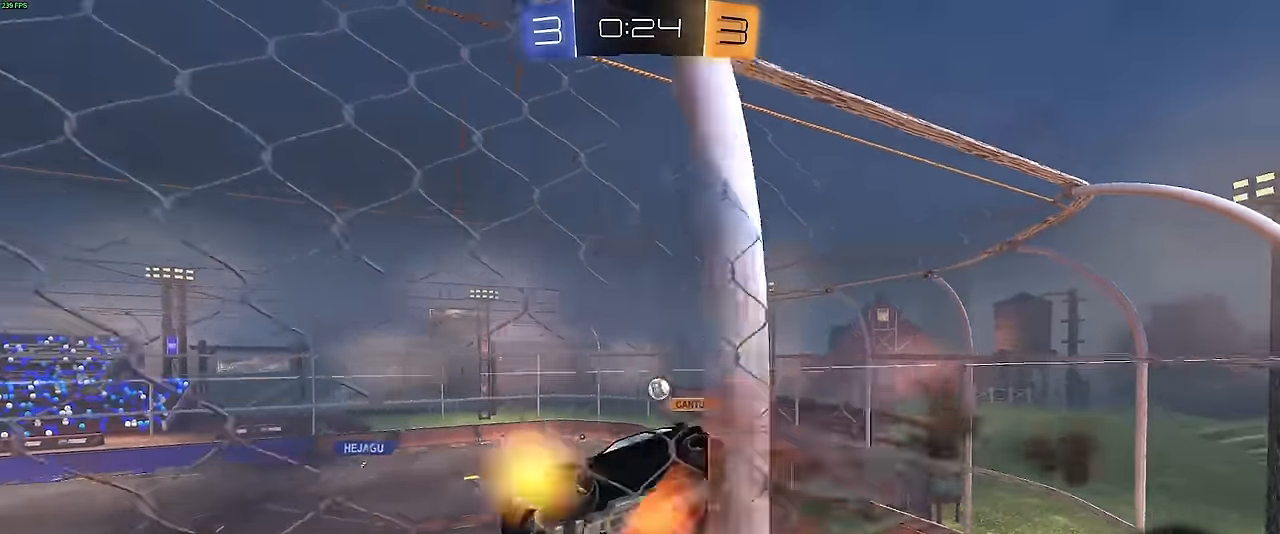
{"buttons": ["L1", "R2"], "left_stick": "up", "events": [[17, "CROSS", "up"], [67, "CROSS", "down"], [100, "CROSS", "up"], [217, "CROSS", "down"], [250, "CROSS", "up"], [300, "CROSS", "down"], [334, "CROSS", "up"], [384, "CROSS", "down"], [417, "CROSS", "up"], [467, "CROSS", "down"], [484, "CROSS", "up"]]}
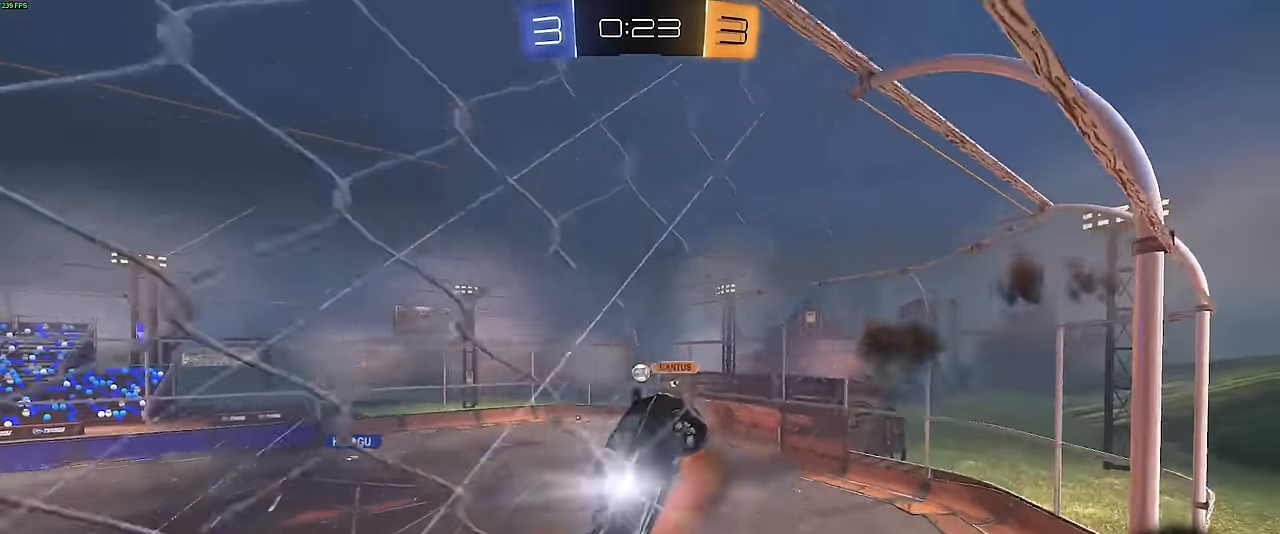
{"buttons": [], "left_stick": "center", "events": [[350, "R2", "up"], [400, "L1", "up"], [417, "left_stick", "center"]]}